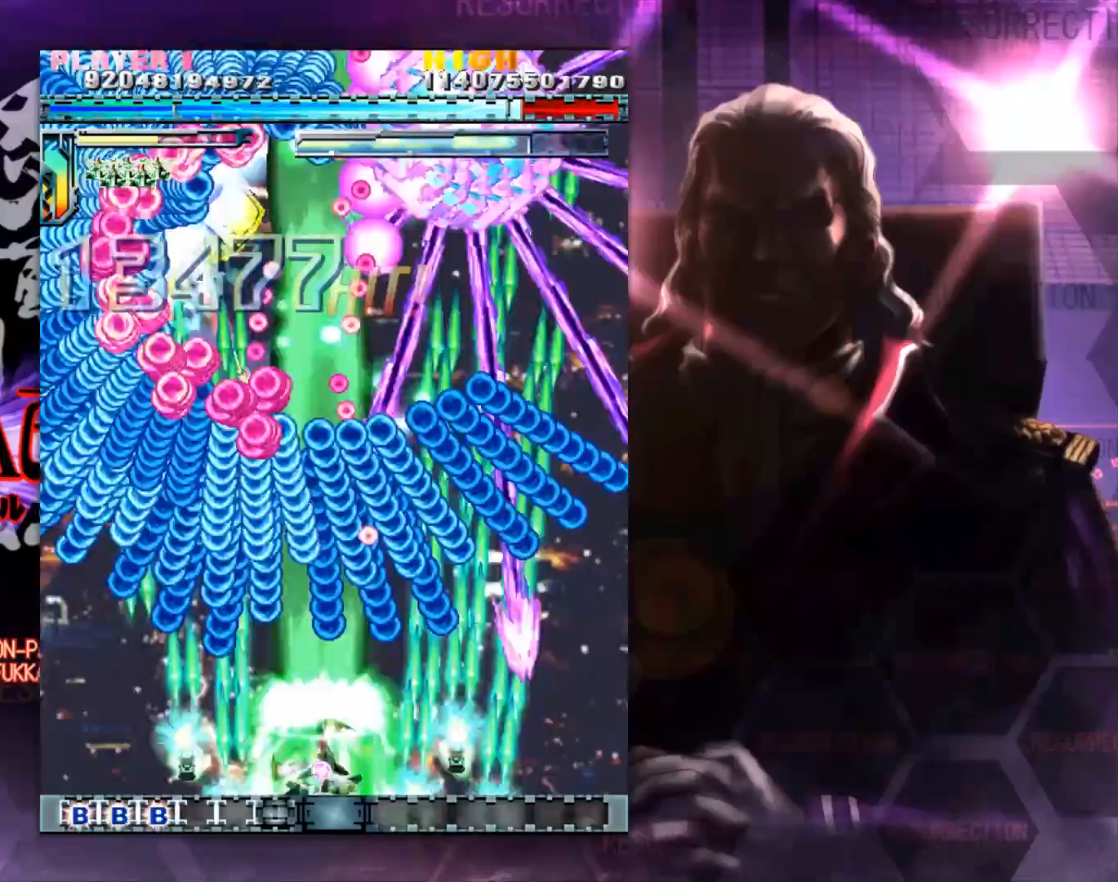
Gameplay with a controller (arcade stick); each line is a JSON object with the inputs held at the frame after it (dt_ms = milliseconds from this image to that frame). "events" lists button and stick changes between this image and that frame as [ms after this image, input, new state], when the widget could be followed in between. Not read: L3 R3.
{"dt_ms": 500, "buttons": [], "left_stick": "center", "events": [[83, "left_stick", "center"], [183, "left_stick", "left"], [383, "left_stick", "center"]]}
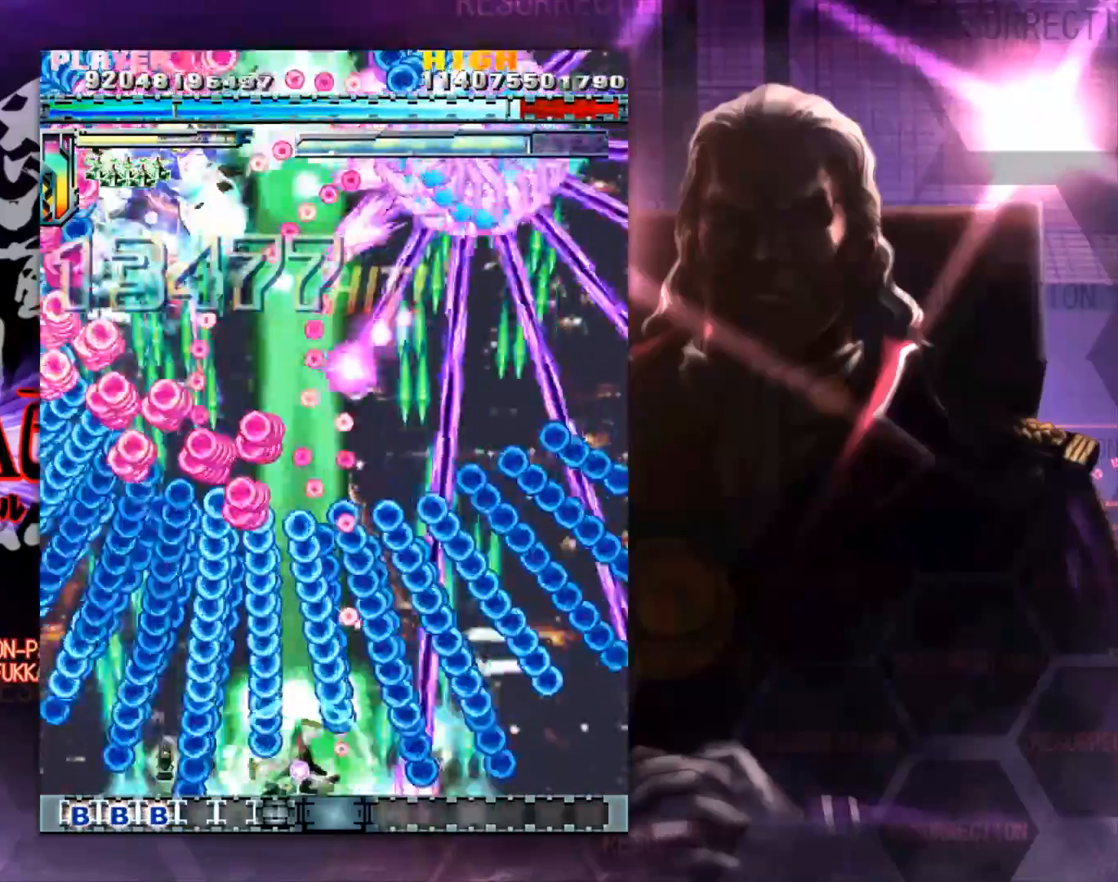
{"dt_ms": 500, "buttons": [], "left_stick": "center", "events": []}
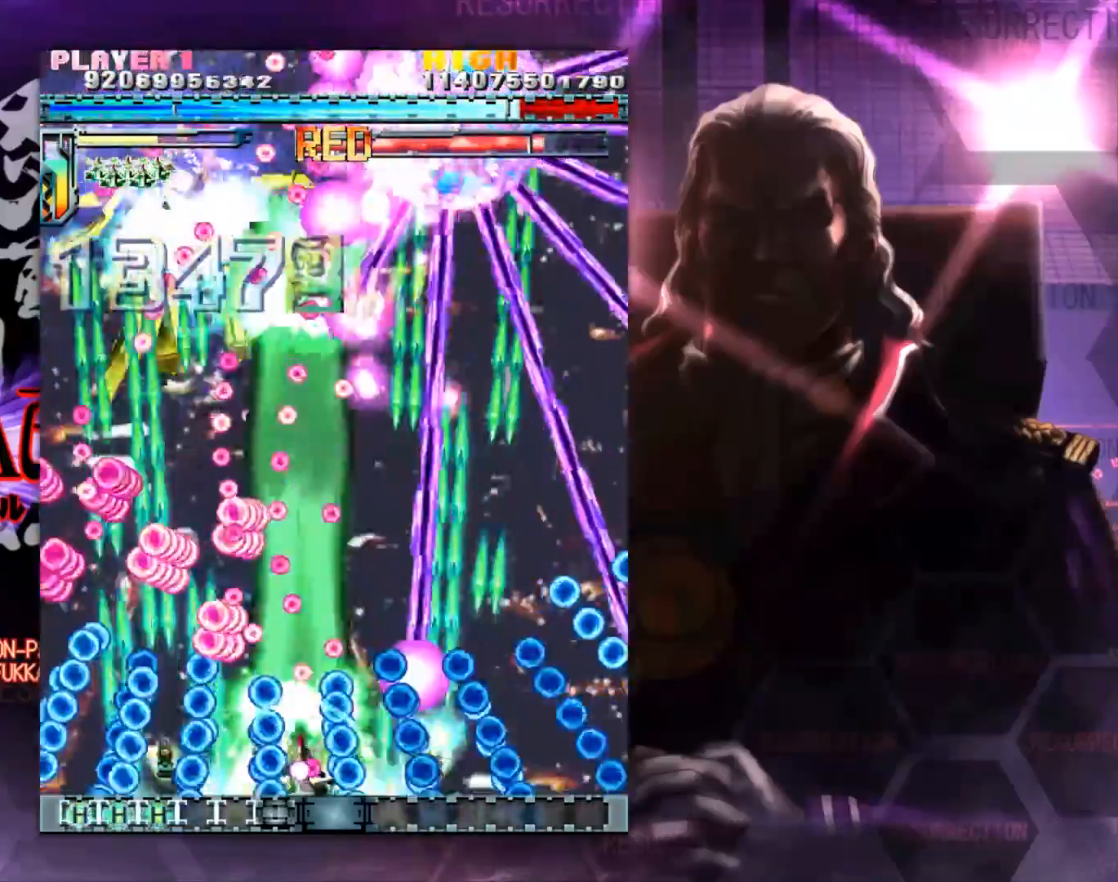
{"dt_ms": 500, "buttons": [], "left_stick": "right", "events": [[33, "left_stick", "left"], [167, "left_stick", "right"], [267, "left_stick", "center"], [367, "left_stick", "right"]]}
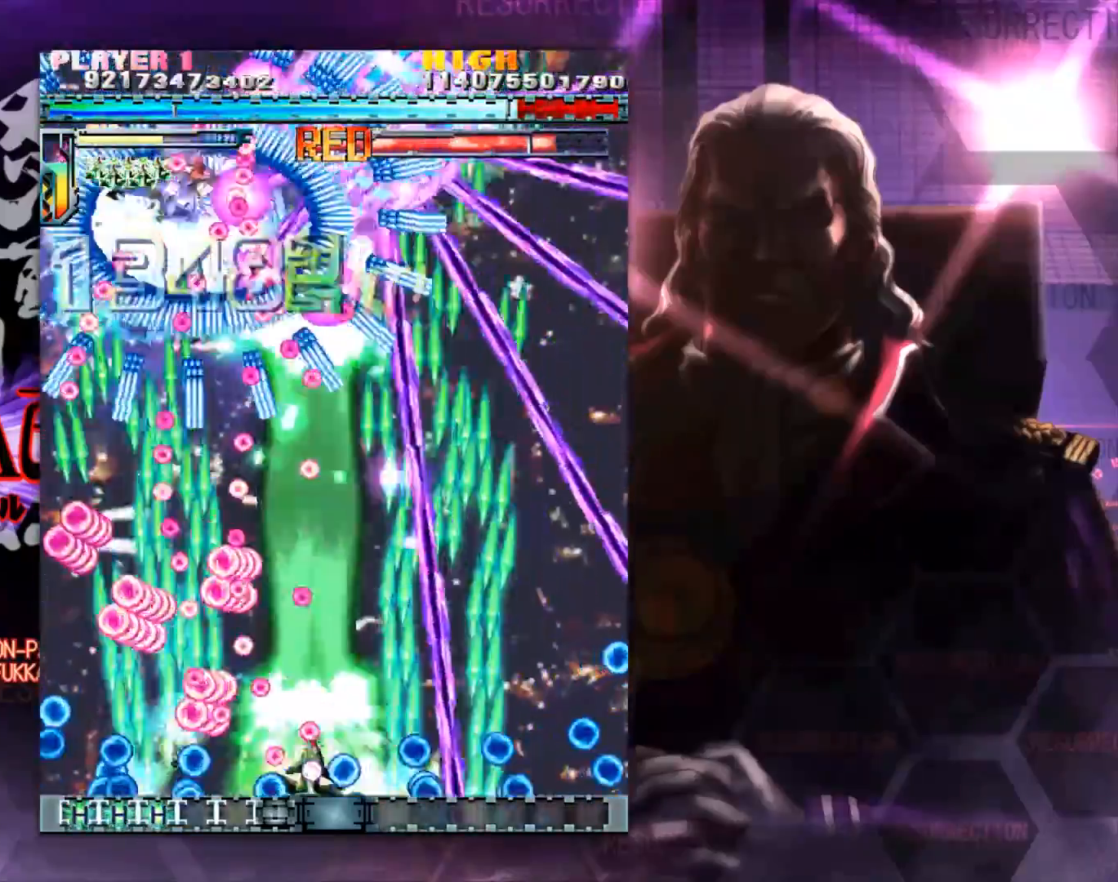
{"dt_ms": 500, "buttons": [], "left_stick": "center", "events": [[133, "left_stick", "center"]]}
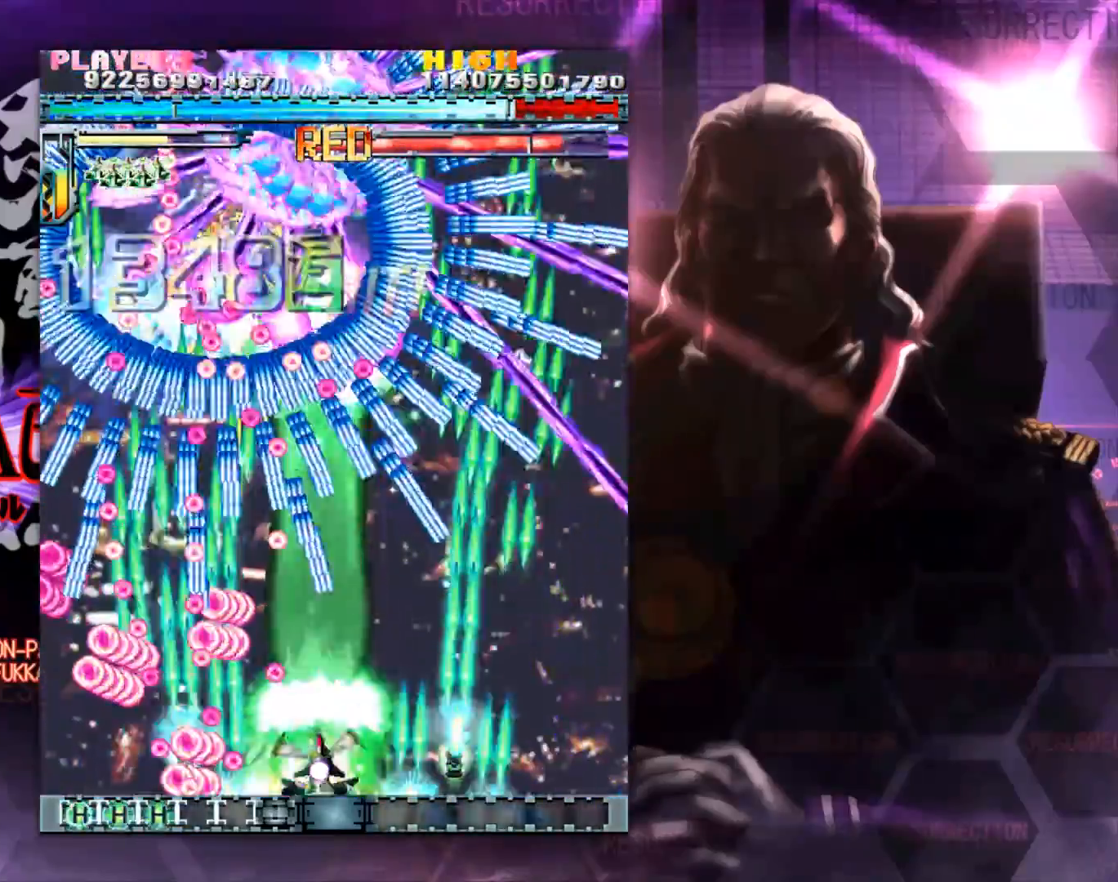
{"dt_ms": 500, "buttons": [], "left_stick": "center", "events": []}
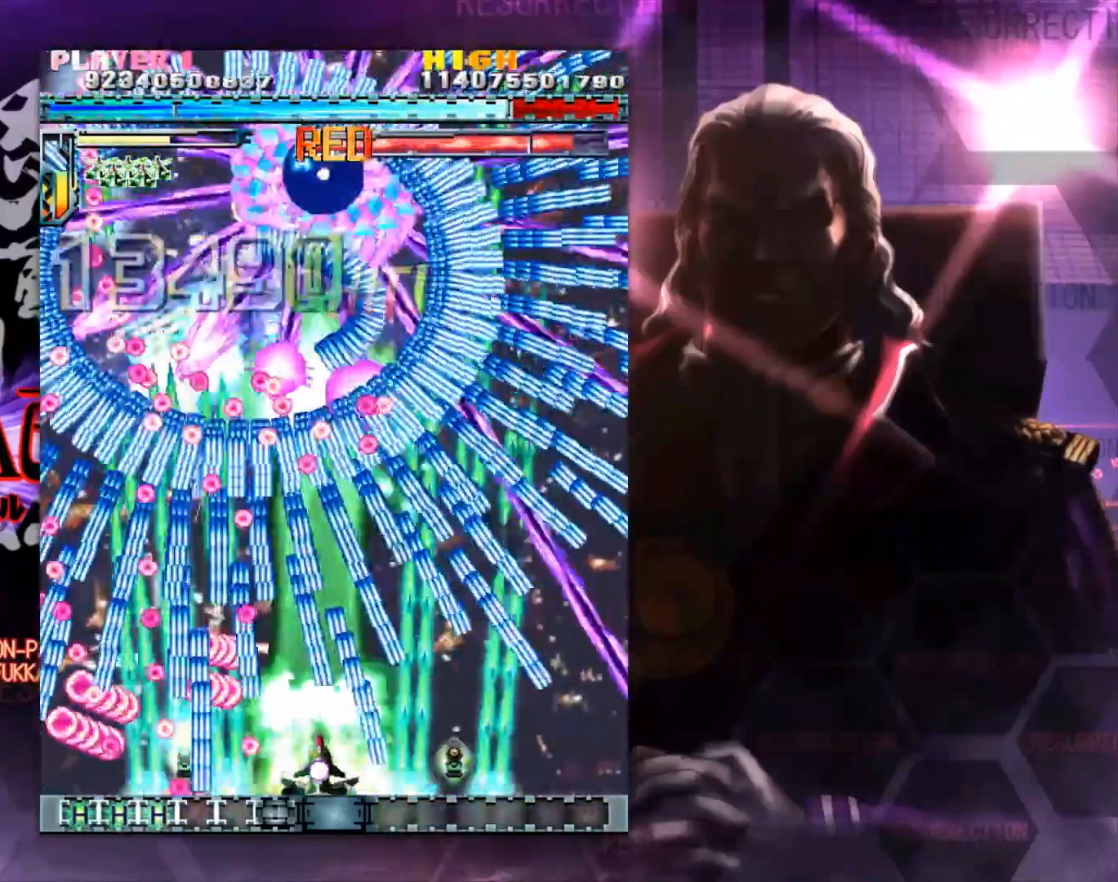
{"dt_ms": 500, "buttons": [], "left_stick": "center", "events": []}
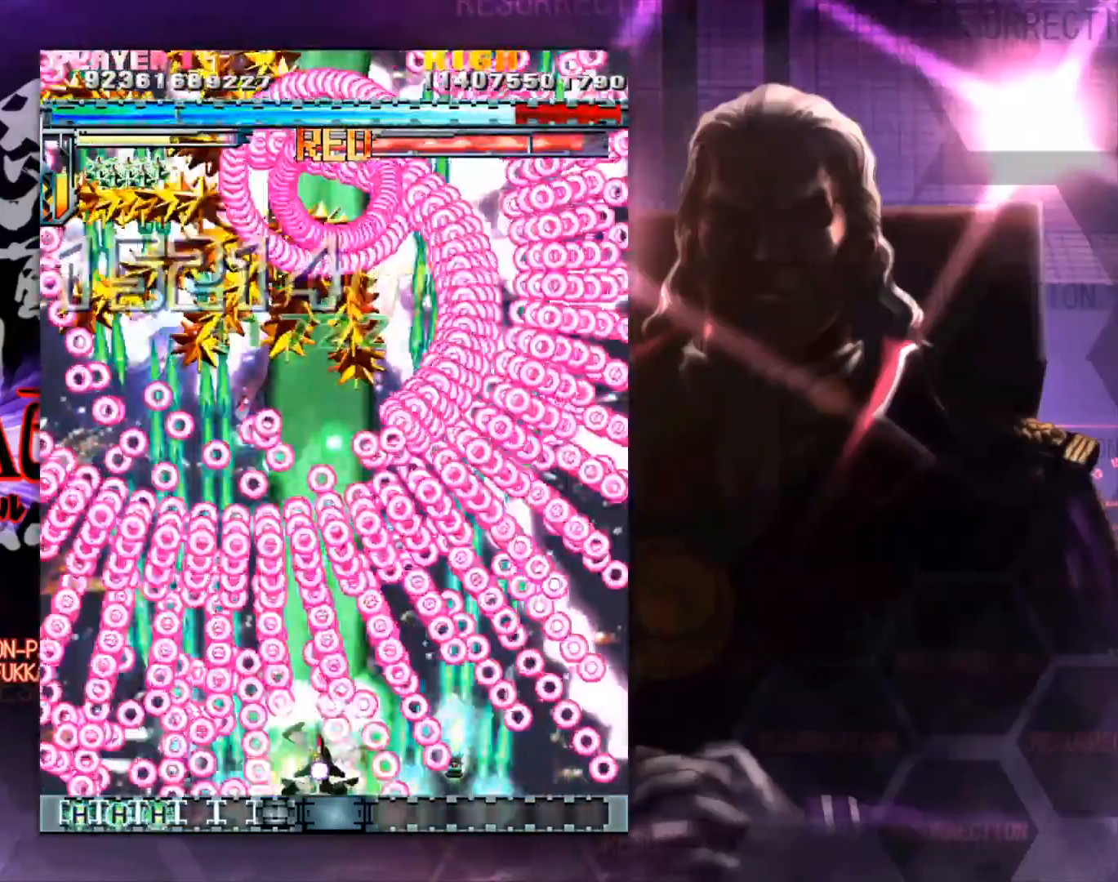
{"dt_ms": 500, "buttons": [], "left_stick": "up-right", "events": [[100, "left_stick", "up-right"]]}
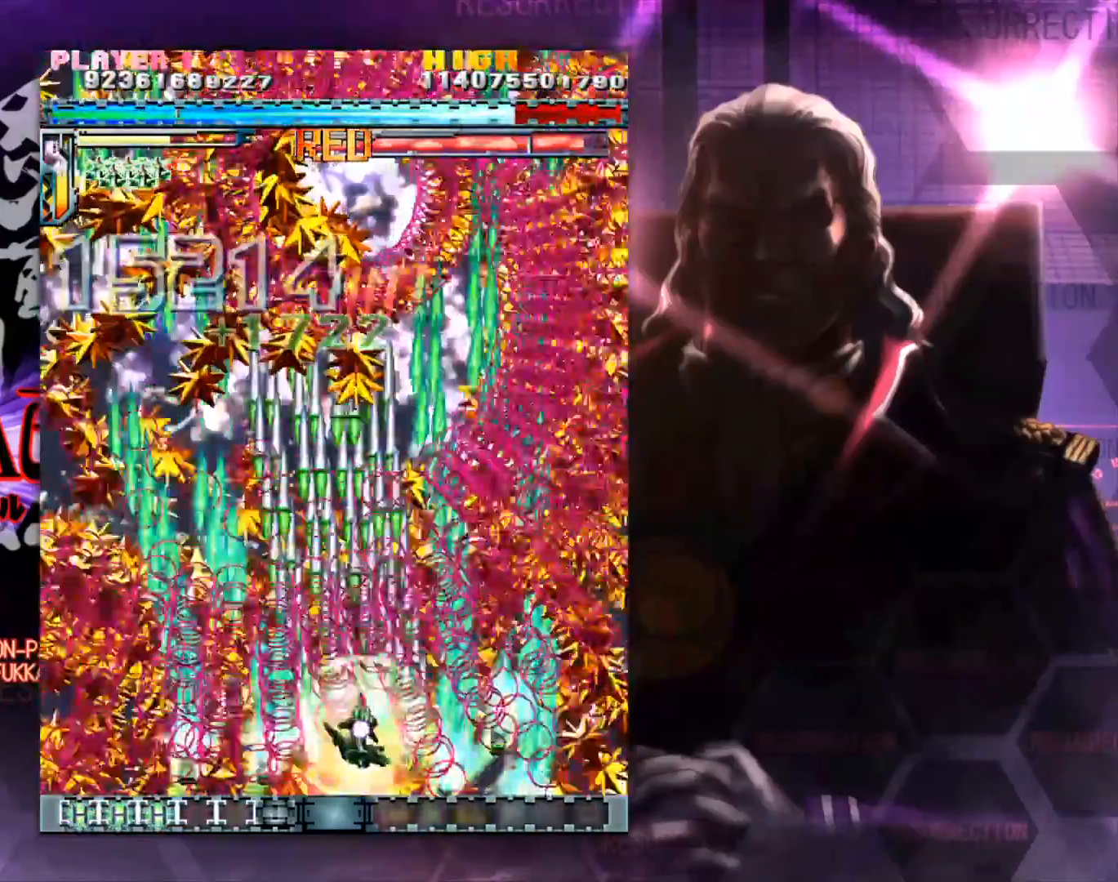
{"dt_ms": 500, "buttons": [], "left_stick": "up-right", "events": []}
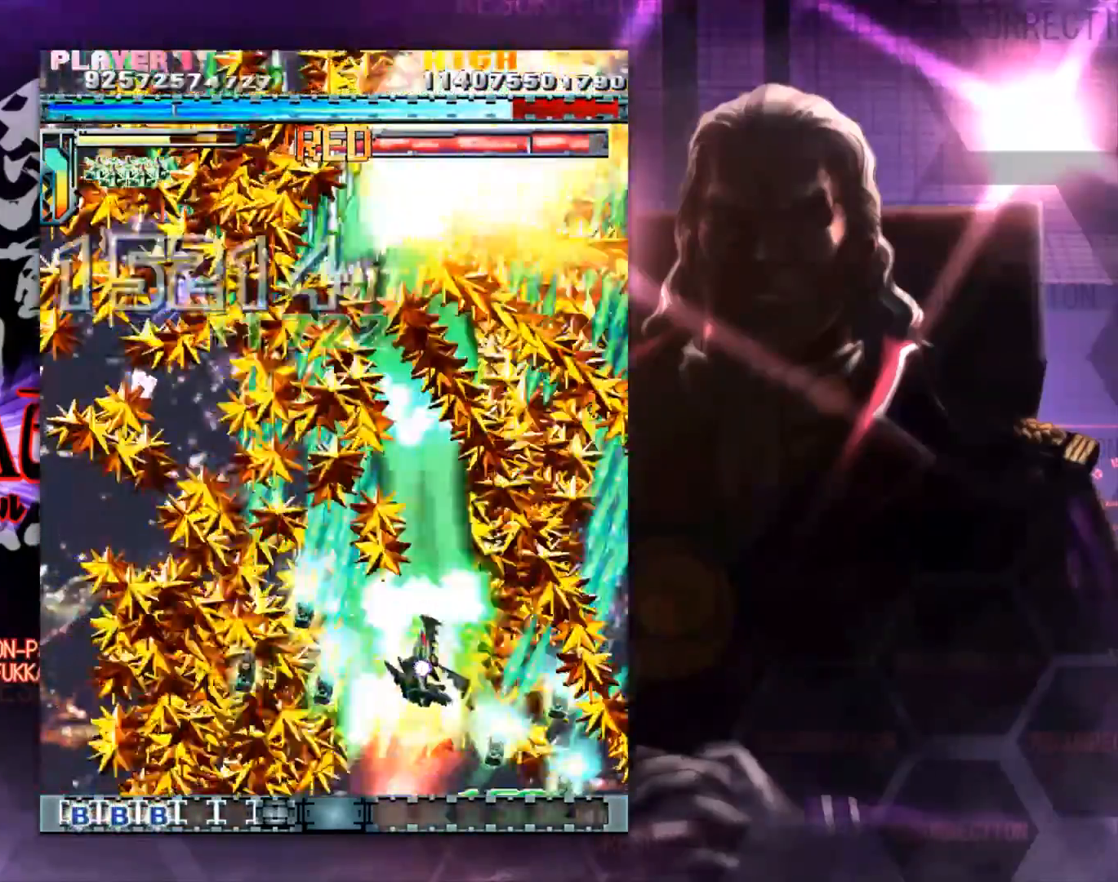
{"dt_ms": 500, "buttons": [], "left_stick": "center", "events": [[267, "left_stick", "center"]]}
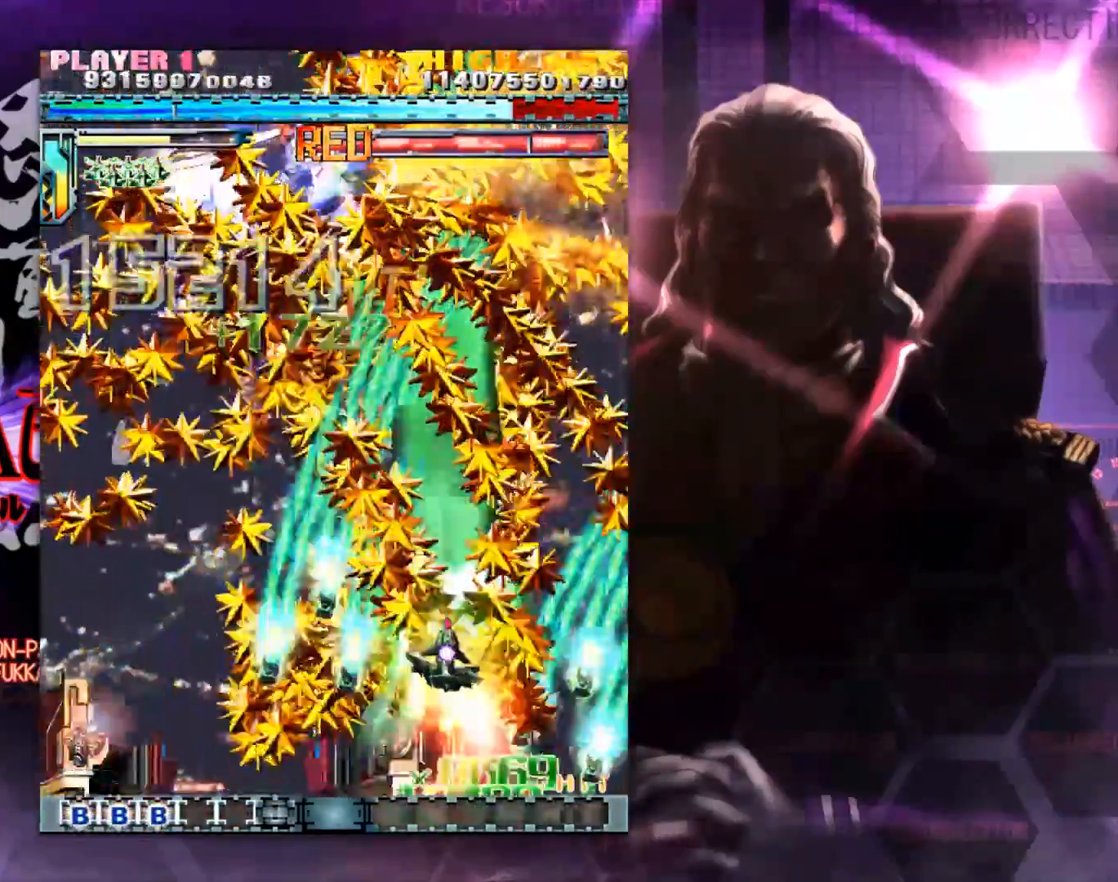
{"dt_ms": 500, "buttons": [], "left_stick": "center", "events": []}
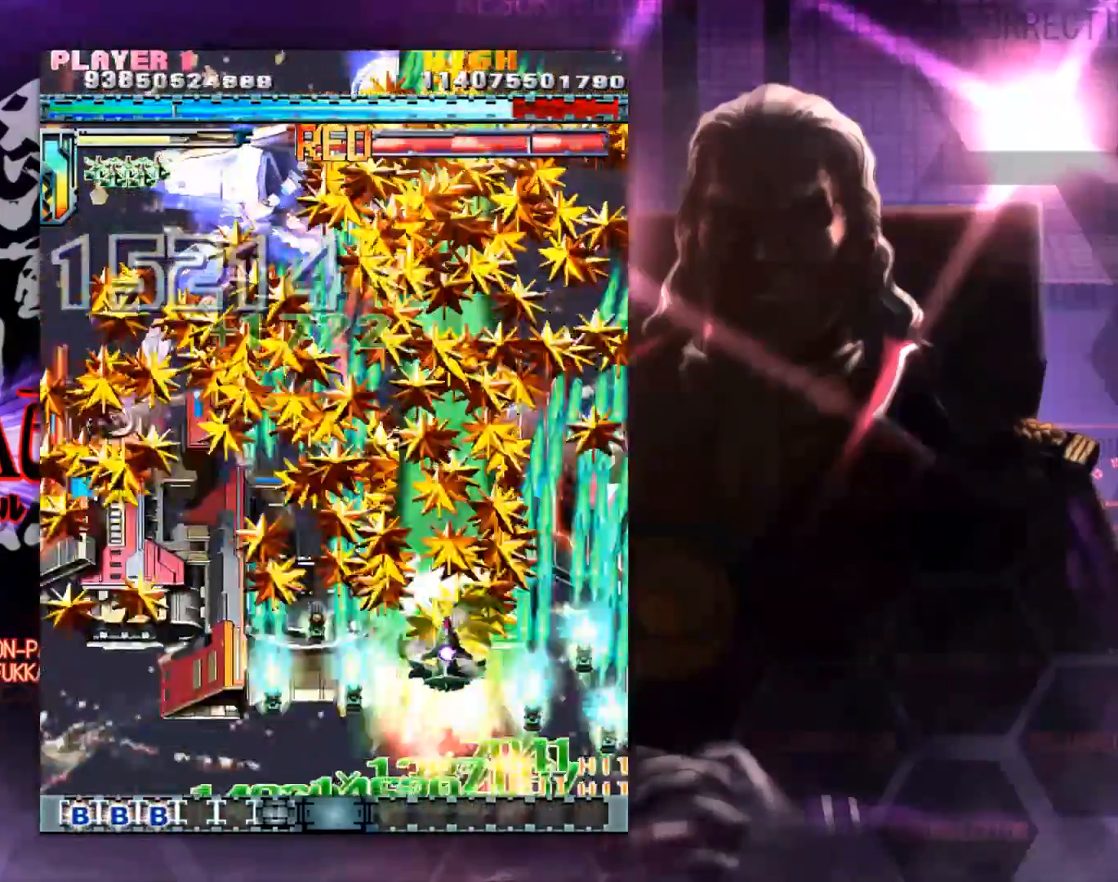
{"dt_ms": 500, "buttons": [], "left_stick": "center", "events": [[100, "left_stick", "up"], [217, "left_stick", "right"], [367, "left_stick", "up"], [483, "left_stick", "center"]]}
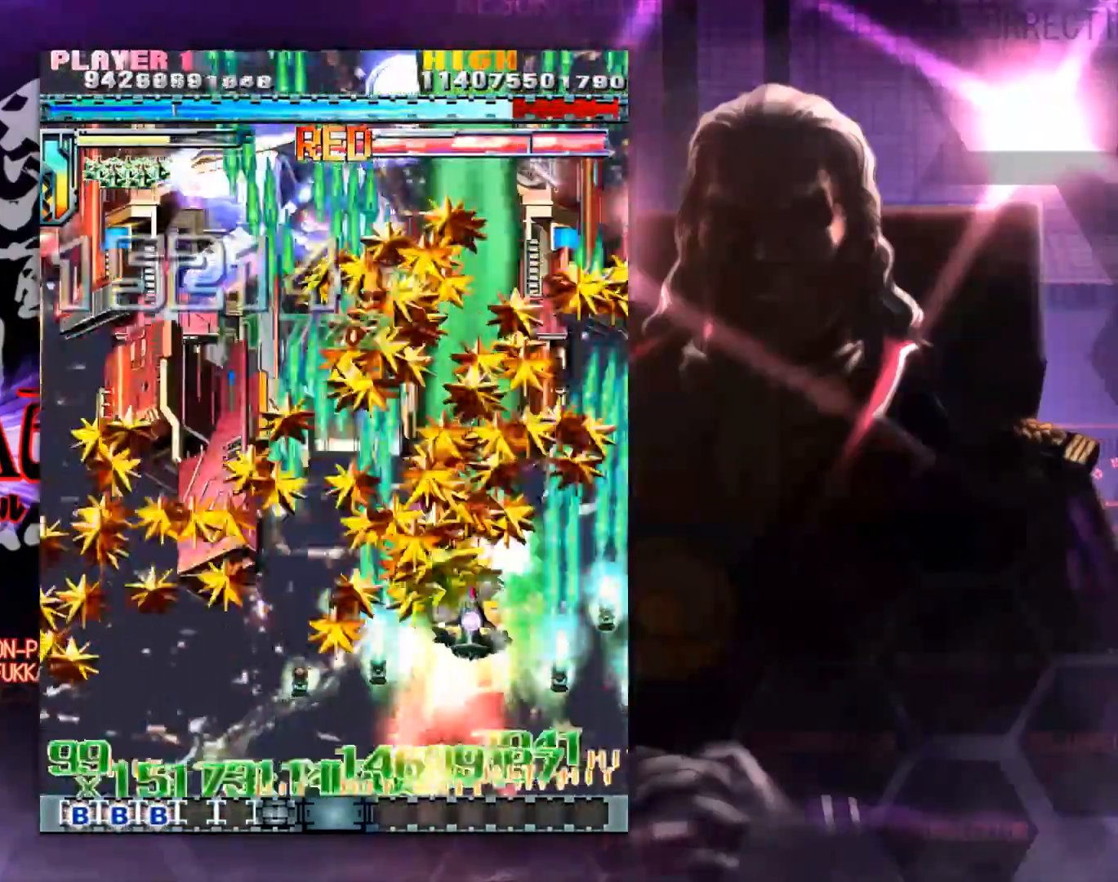
{"dt_ms": 500, "buttons": [], "left_stick": "center"}
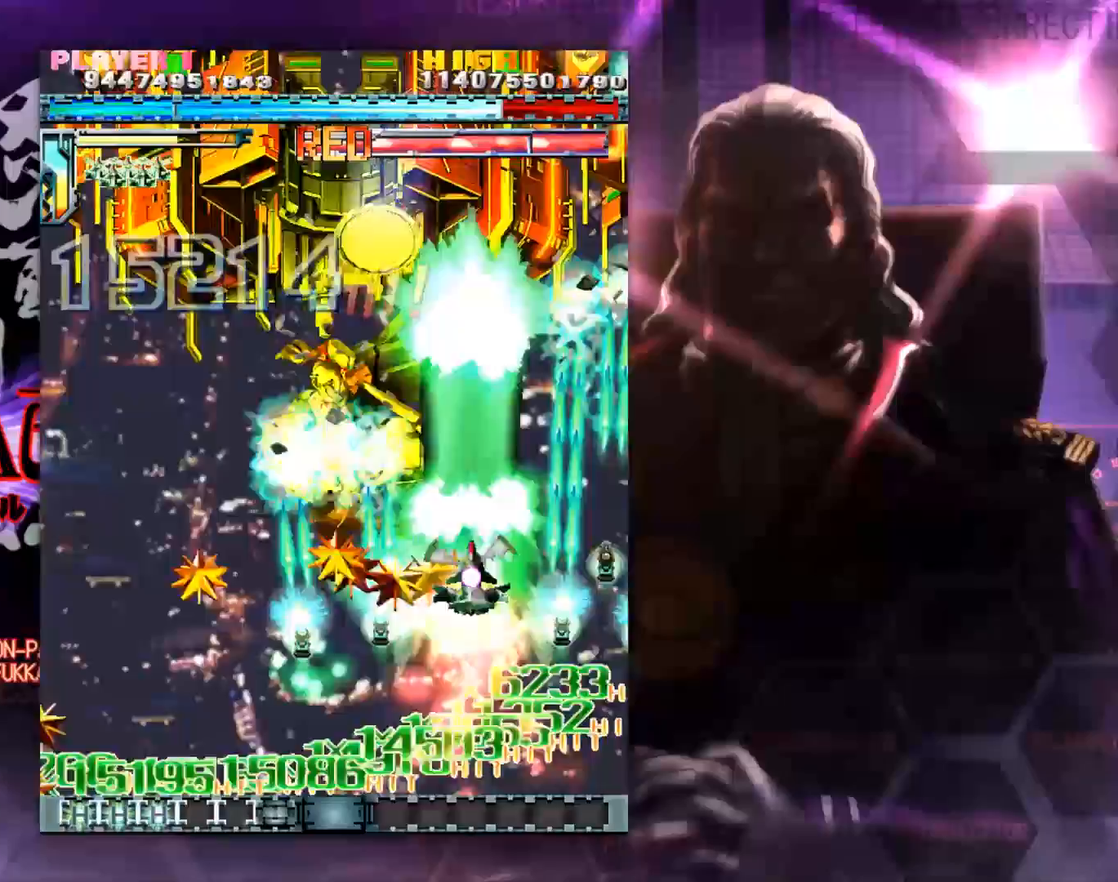
{"dt_ms": 500, "buttons": [], "left_stick": "up", "events": [[33, "left_stick", "up"], [183, "left_stick", "up-left"], [350, "left_stick", "center"], [433, "left_stick", "up"]]}
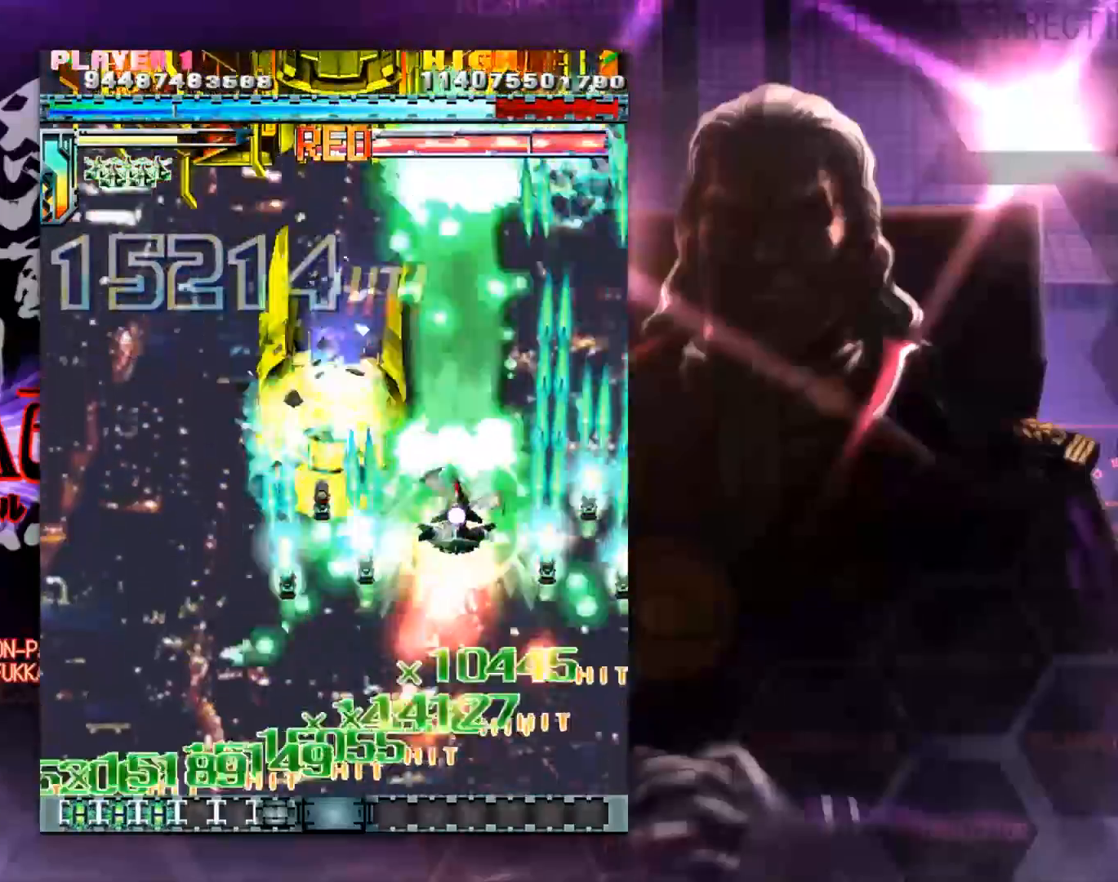
{"dt_ms": 500, "buttons": [], "left_stick": "center"}
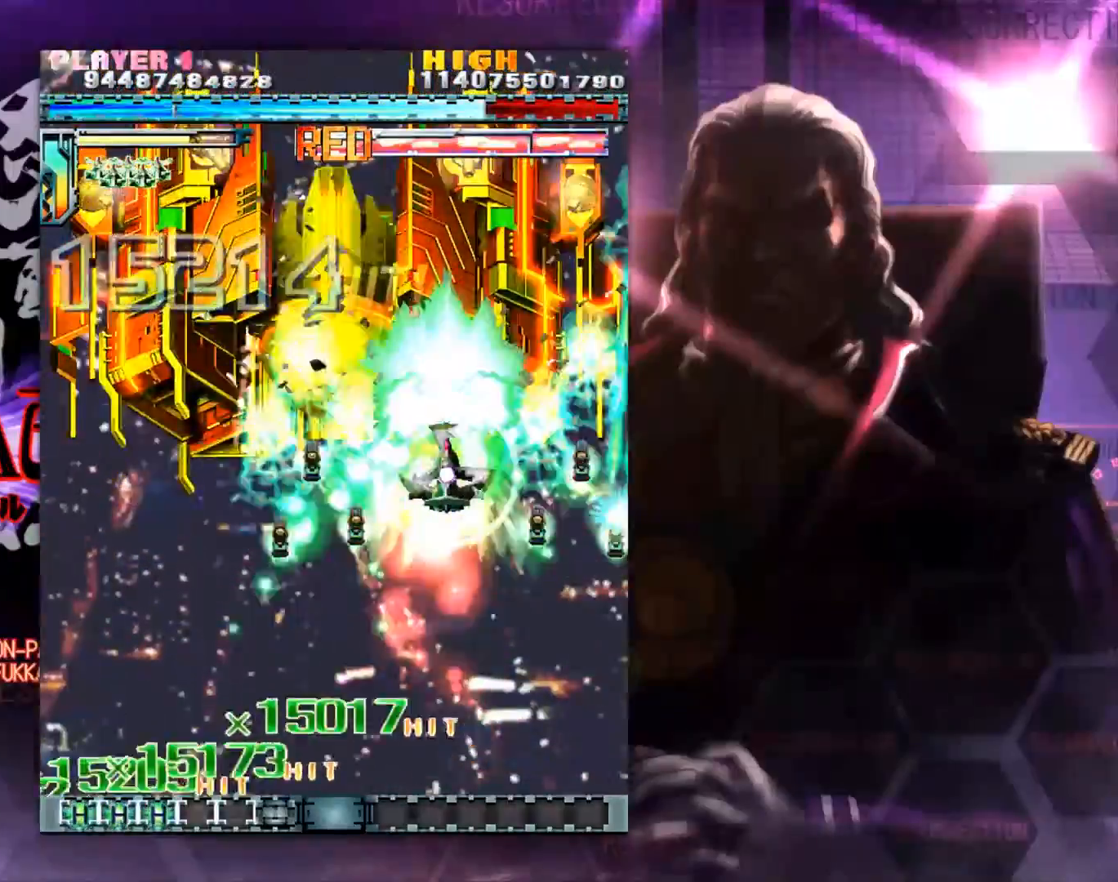
{"dt_ms": 500, "buttons": [], "left_stick": "center", "events": [[150, "left_stick", "right"], [217, "left_stick", "center"], [317, "left_stick", "up"], [383, "left_stick", "center"]]}
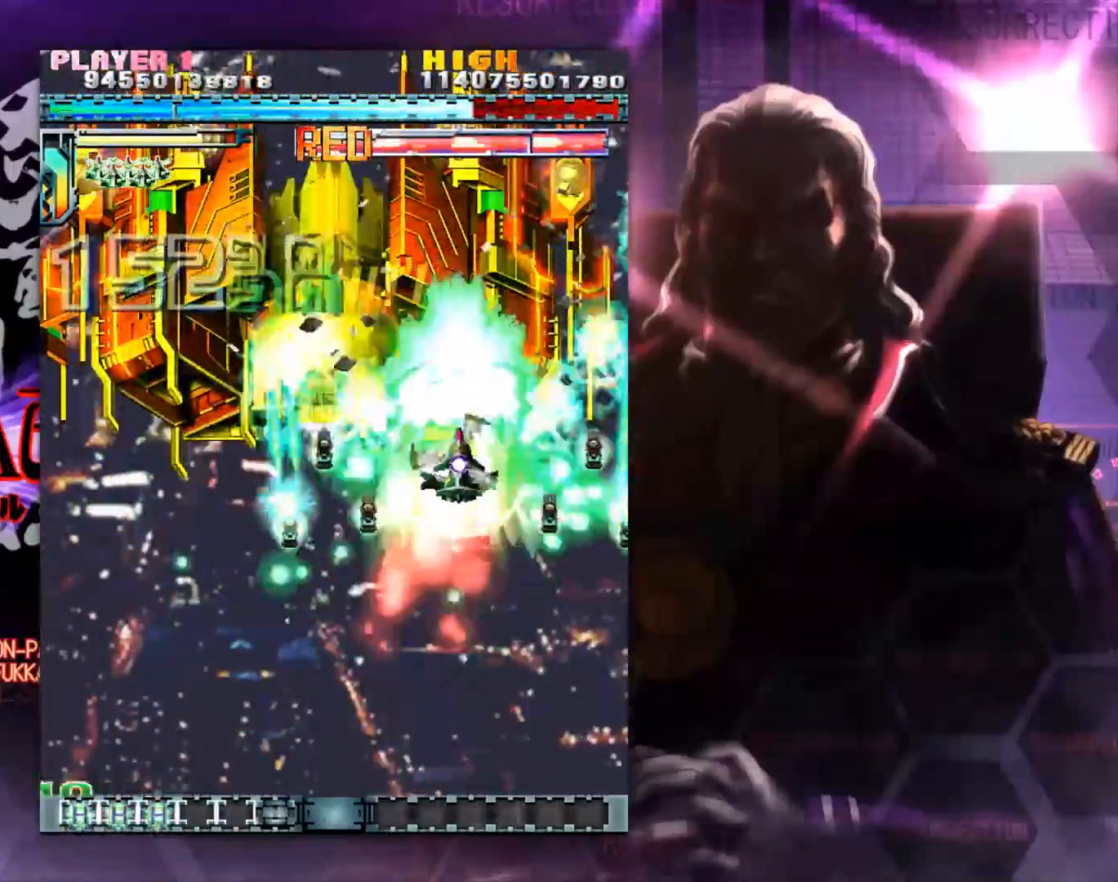
{"dt_ms": 500, "buttons": [], "left_stick": "down", "events": [[350, "left_stick", "down"]]}
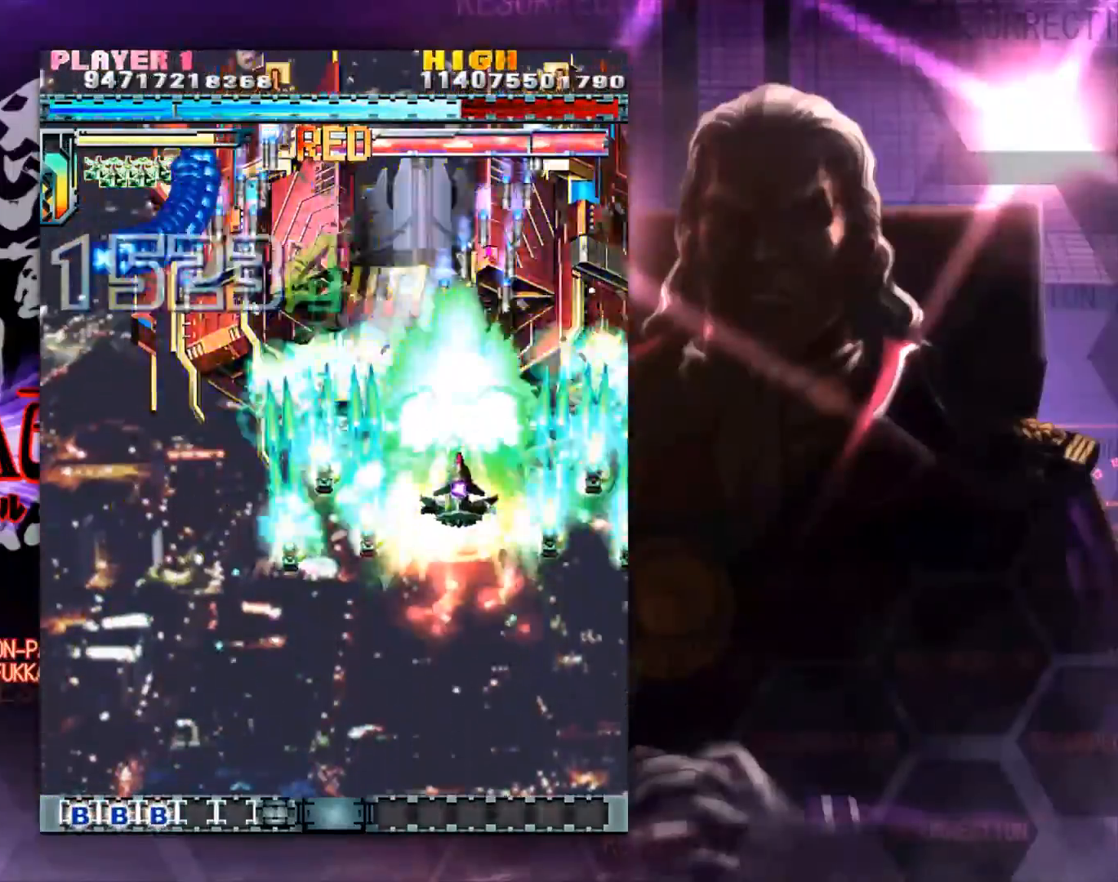
{"dt_ms": 1000, "buttons": [], "left_stick": "down-left"}
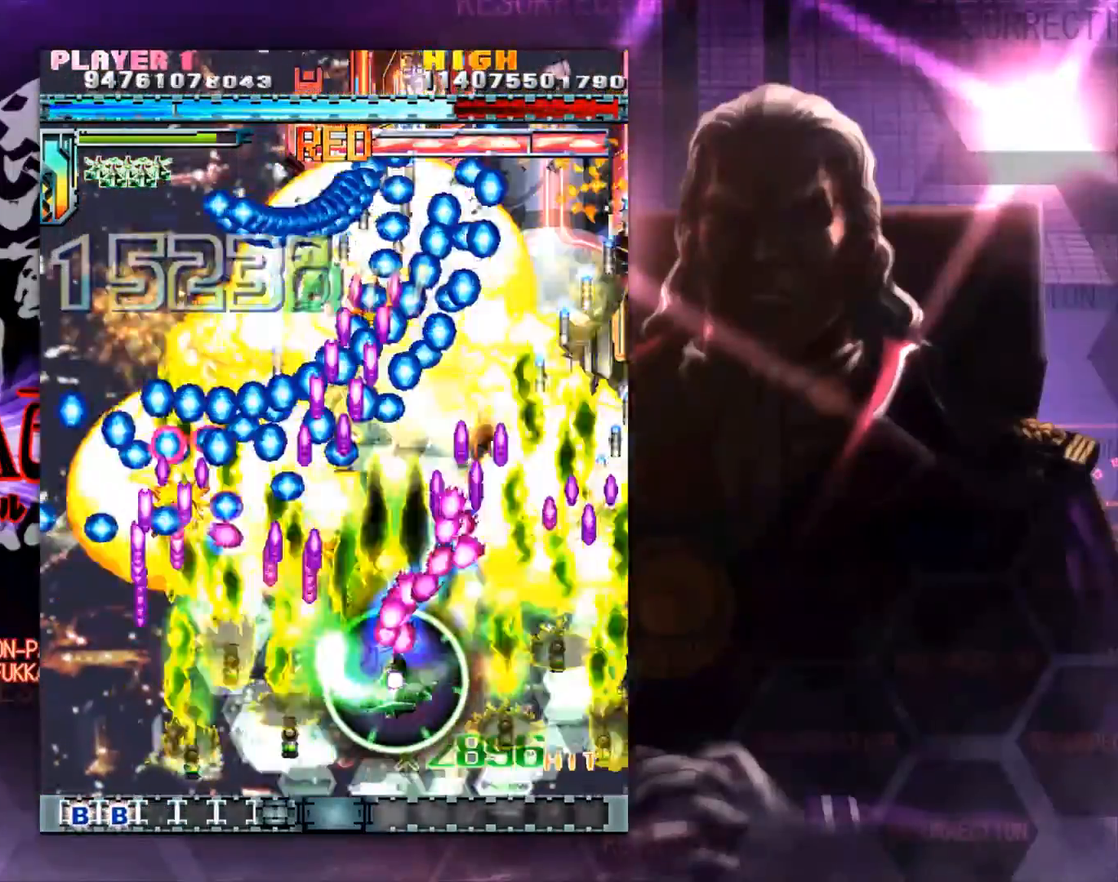
{"dt_ms": 500, "buttons": [], "left_stick": "down-left", "events": [[67, "left_stick", "down"], [267, "left_stick", "down-right"], [500, "left_stick", "down-left"]]}
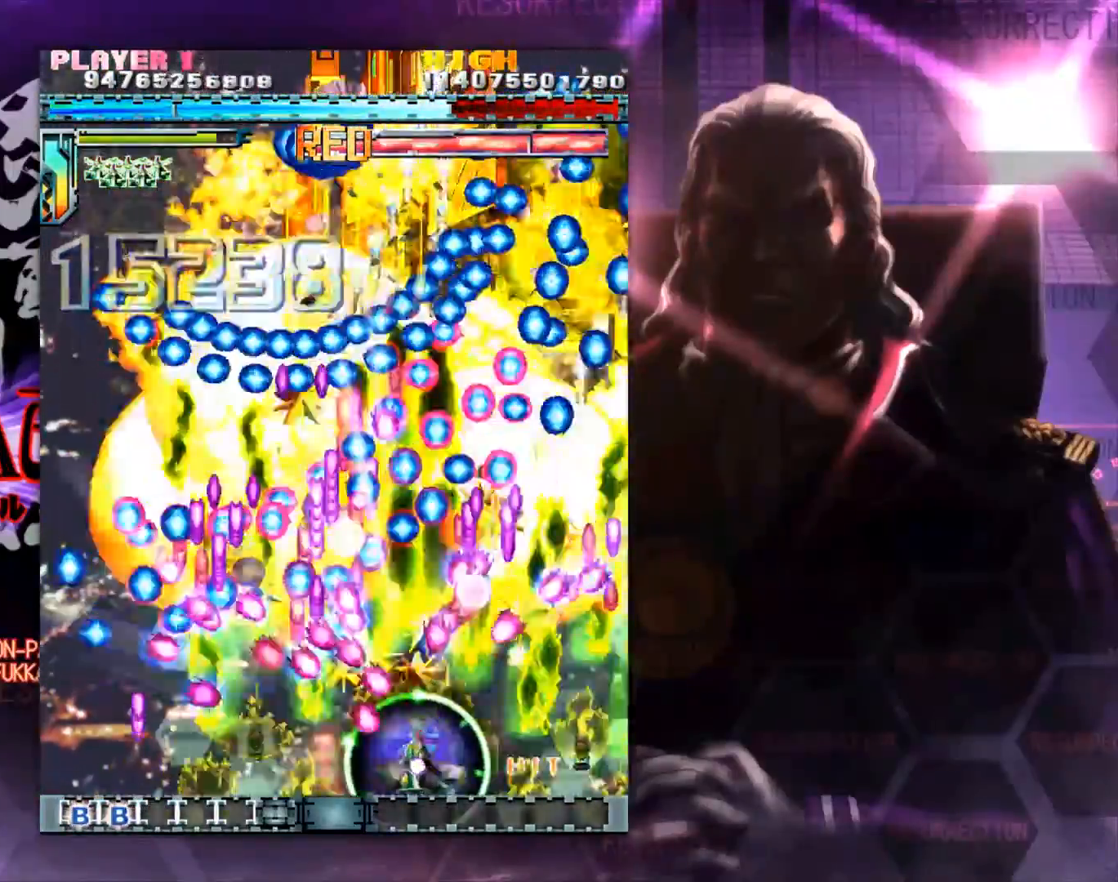
{"dt_ms": 500, "buttons": [], "left_stick": "left", "events": [[233, "left_stick", "left"]]}
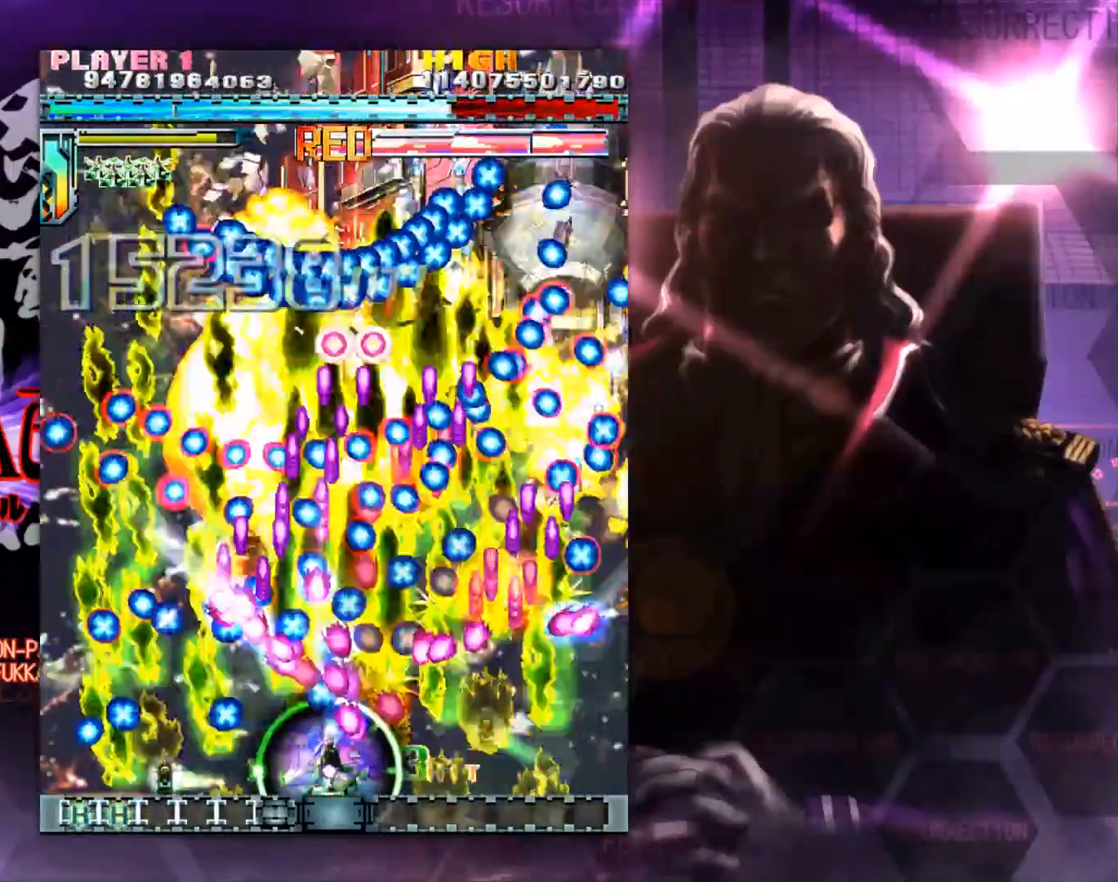
{"dt_ms": 500, "buttons": [], "left_stick": "left", "events": []}
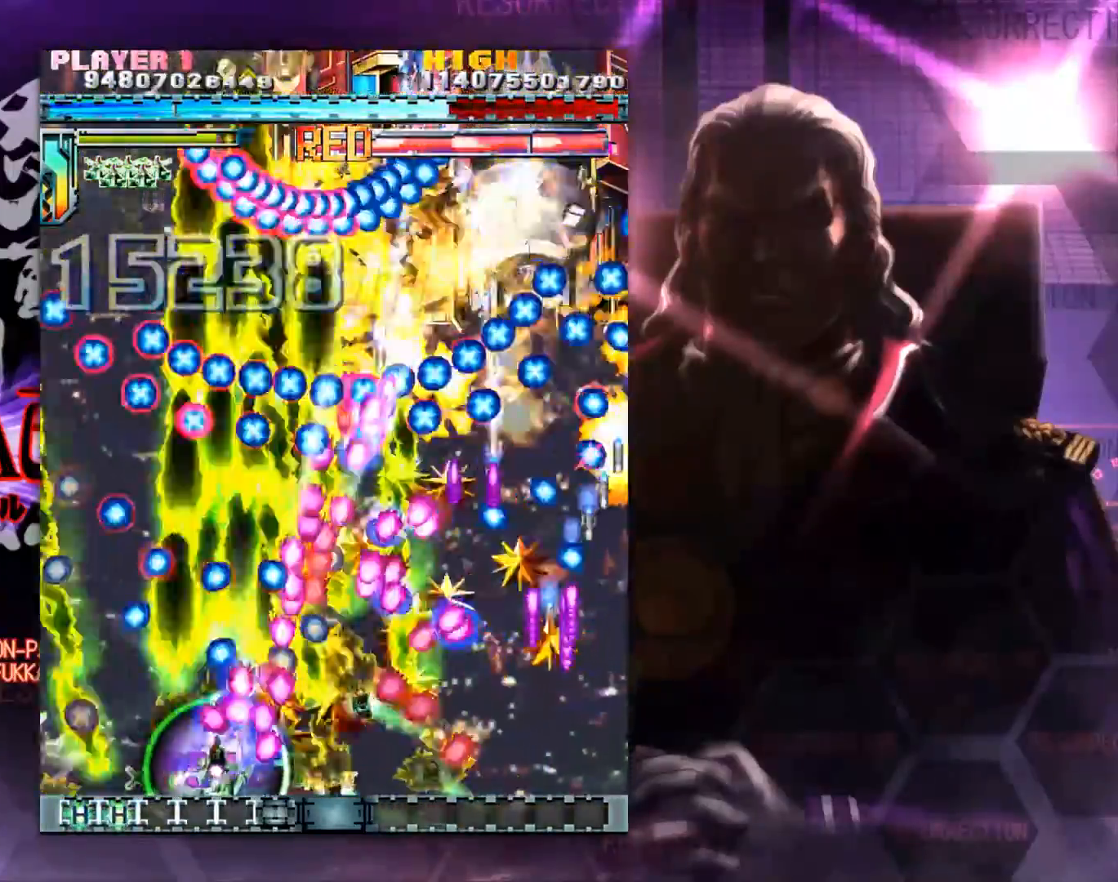
{"dt_ms": 500, "buttons": [], "left_stick": "up-left", "events": [[300, "left_stick", "center"], [433, "left_stick", "up-left"]]}
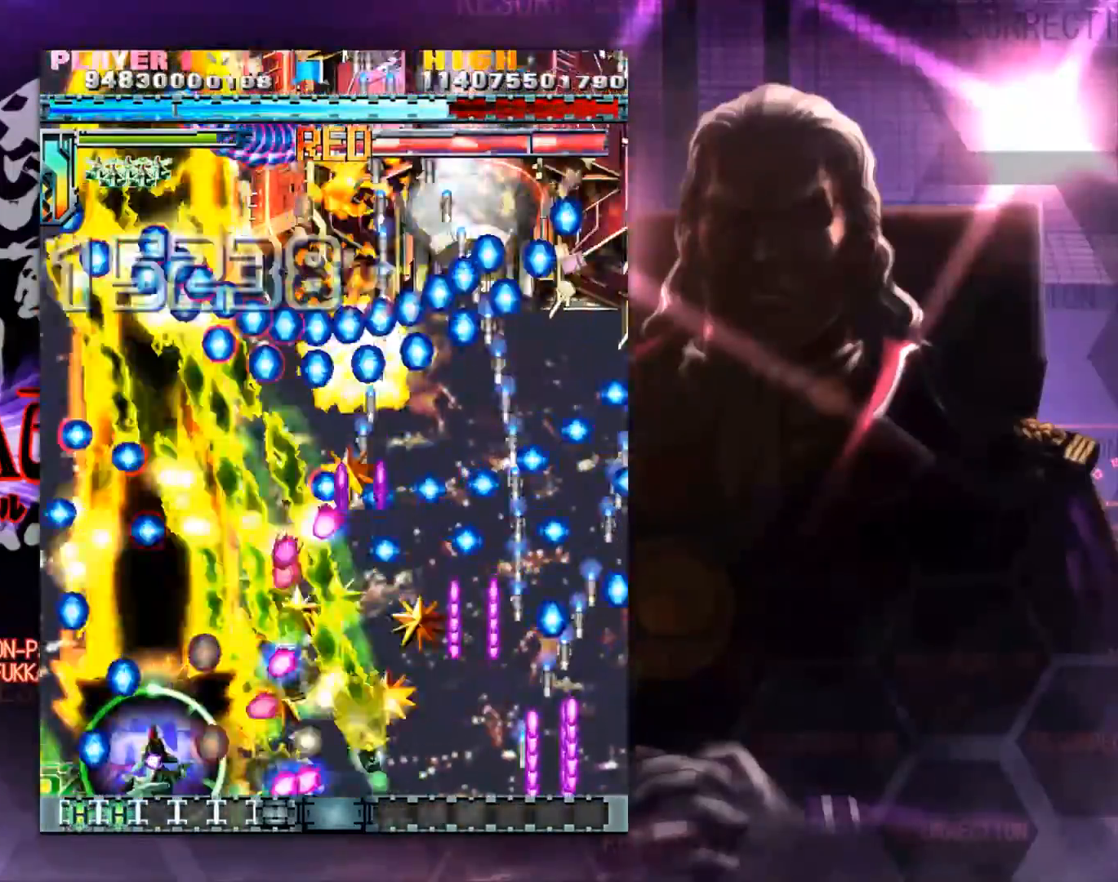
{"dt_ms": 500, "buttons": [], "left_stick": "left"}
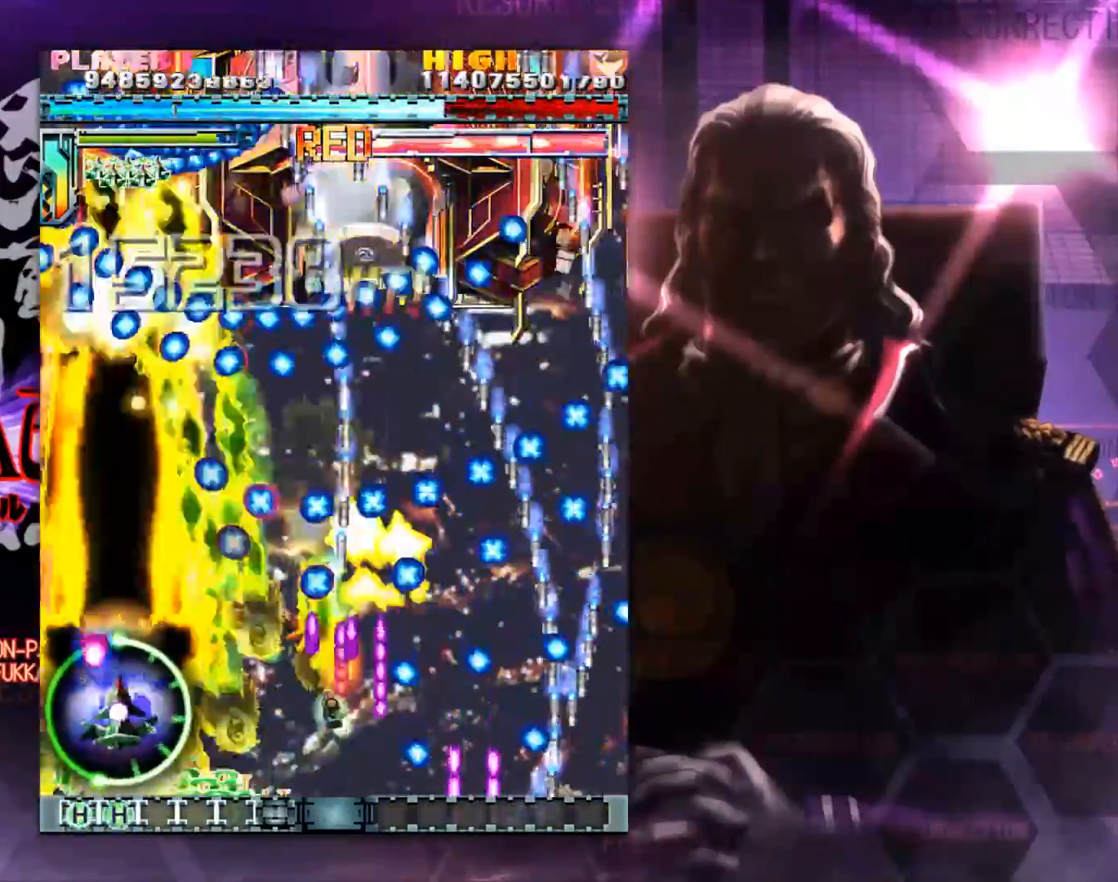
{"dt_ms": 500, "buttons": [], "left_stick": "down", "events": [[17, "left_stick", "center"], [117, "left_stick", "down"], [250, "left_stick", "down-right"], [350, "left_stick", "down"]]}
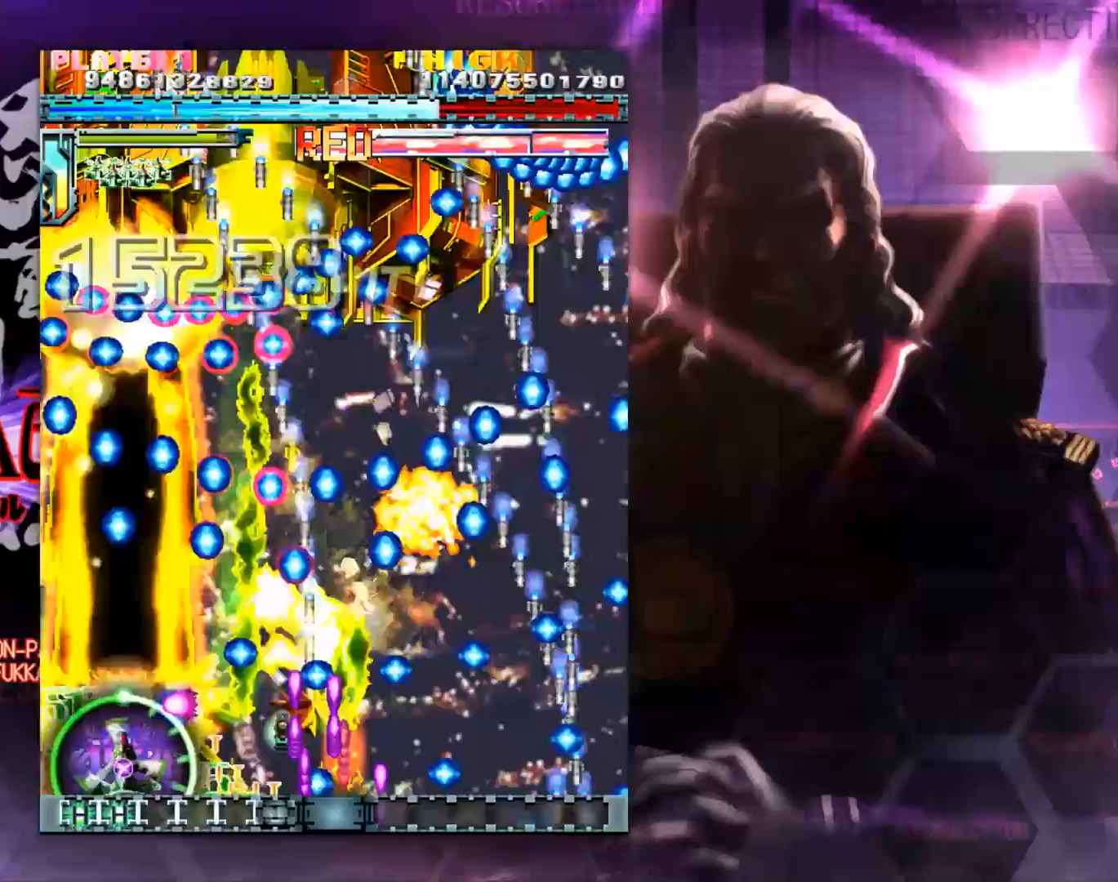
{"dt_ms": 500, "buttons": [], "left_stick": "center"}
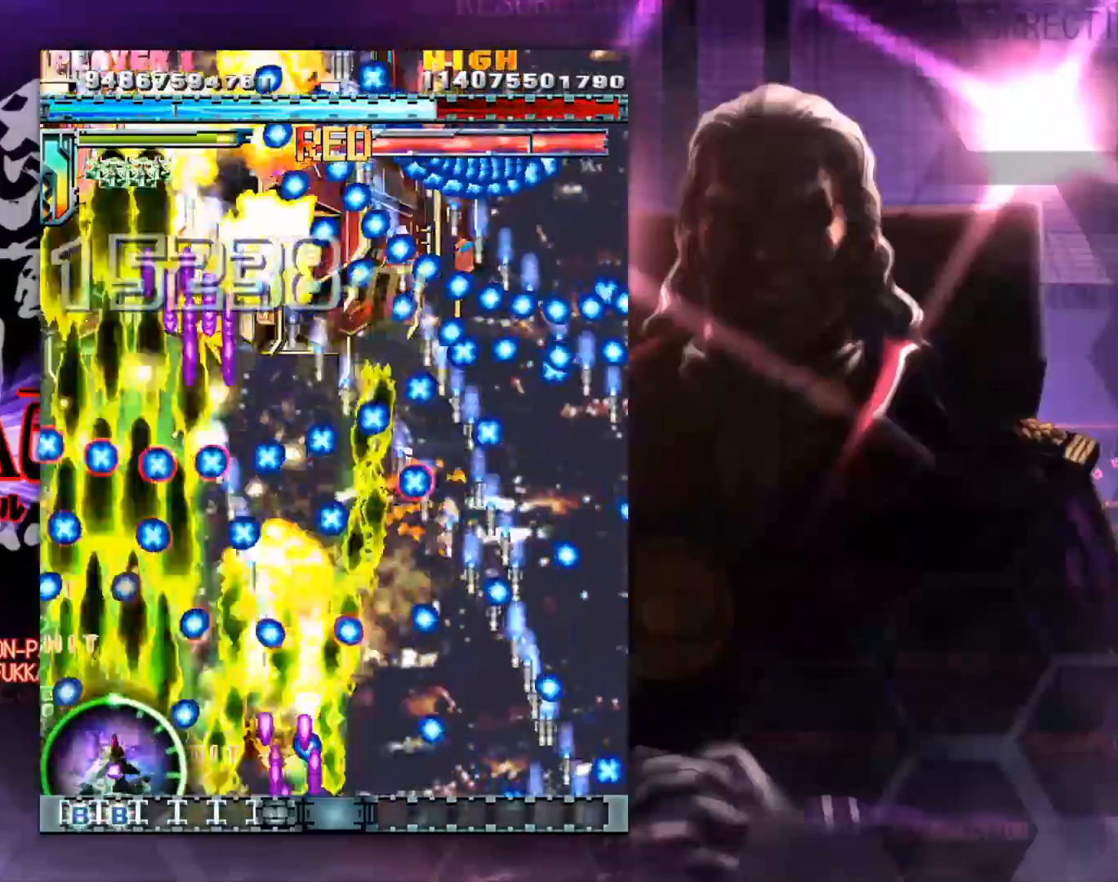
{"dt_ms": 500, "buttons": [], "left_stick": "right", "events": [[233, "left_stick", "left"], [367, "left_stick", "center"], [433, "left_stick", "right"]]}
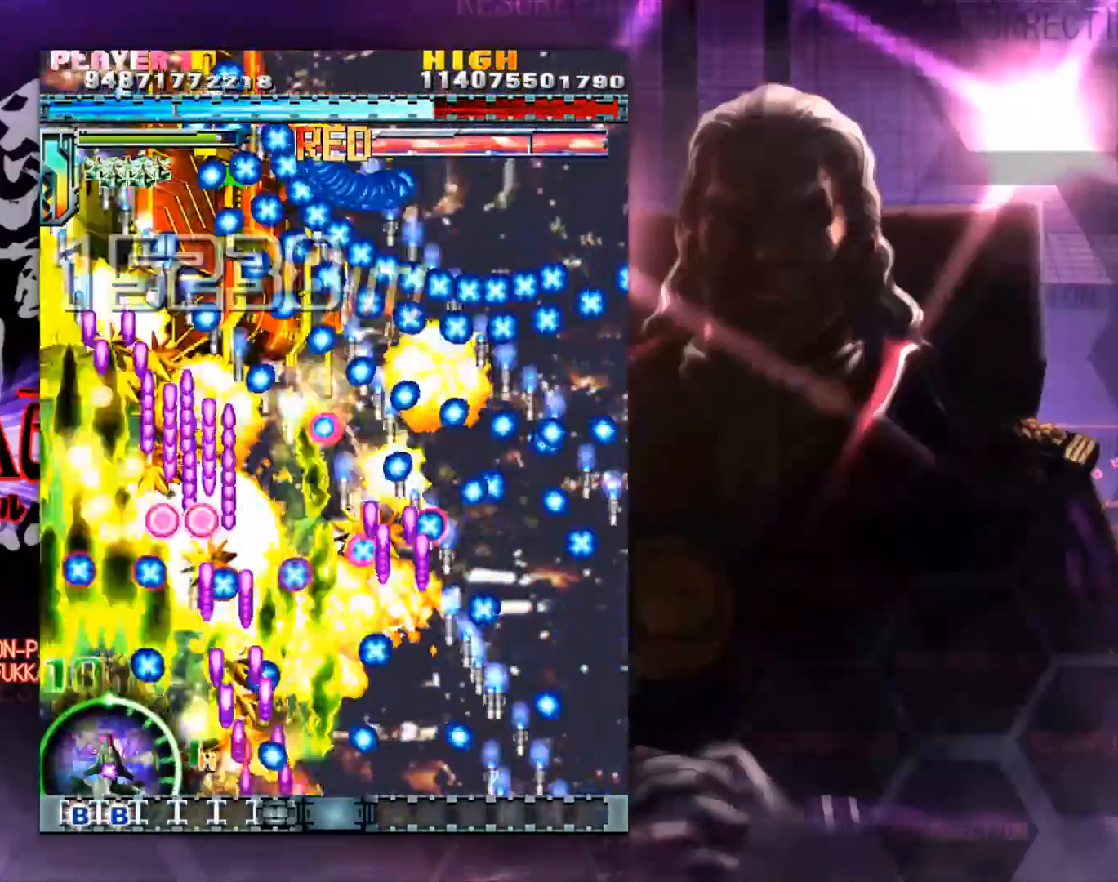
{"dt_ms": 500, "buttons": [], "left_stick": "up-right", "events": [[167, "left_stick", "center"], [300, "left_stick", "right"], [400, "left_stick", "up-right"]]}
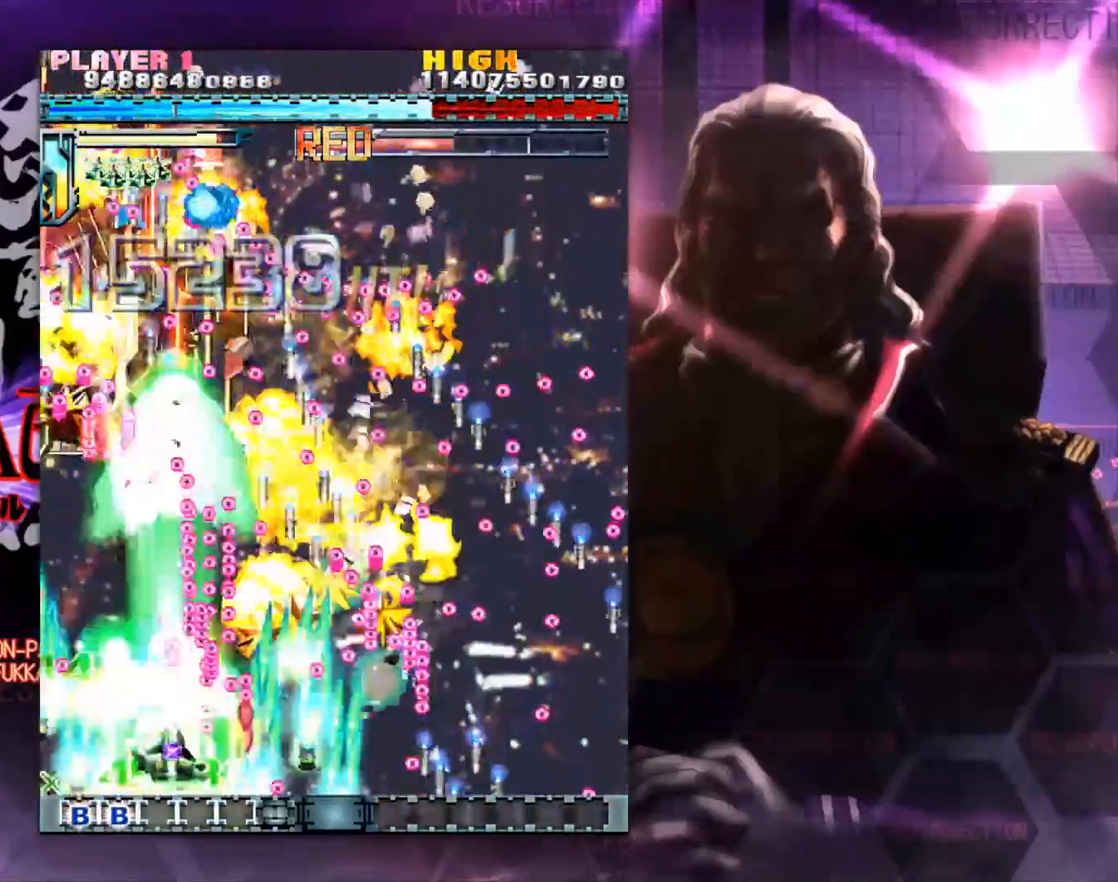
{"dt_ms": 500, "buttons": [], "left_stick": "up-right", "events": [[67, "left_stick", "up"], [300, "left_stick", "up-right"]]}